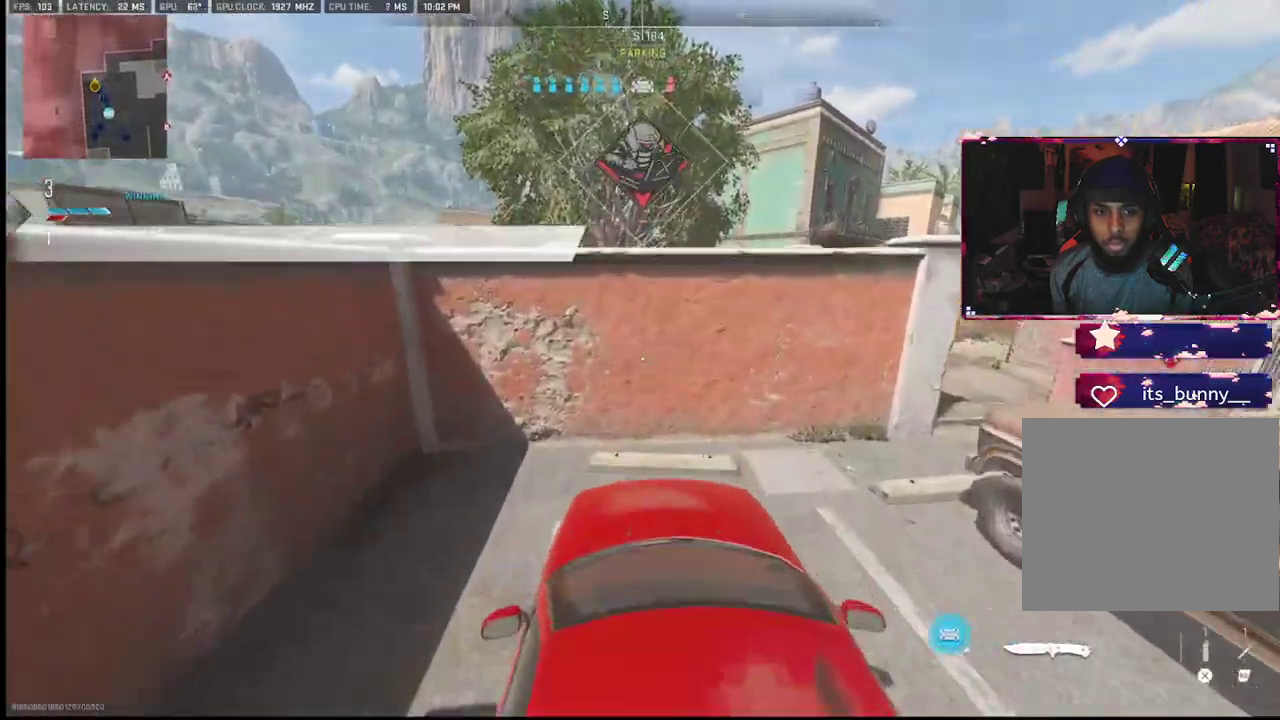
Gameplay with a controller (PlayStation layout); each line is a JSON object with the inputs held at the frame after it. "events" lists button and stick changes between this image and that frame as [ms after this image, input, new state], when the widget could be followed in between. Not read: TOUCHPAD.
{"buttons": ["L2"], "left_stick": "up", "right_stick": "center", "events": [[317, "L2", "down"], [467, "L2", "up"], [500, "L2", "down"]]}
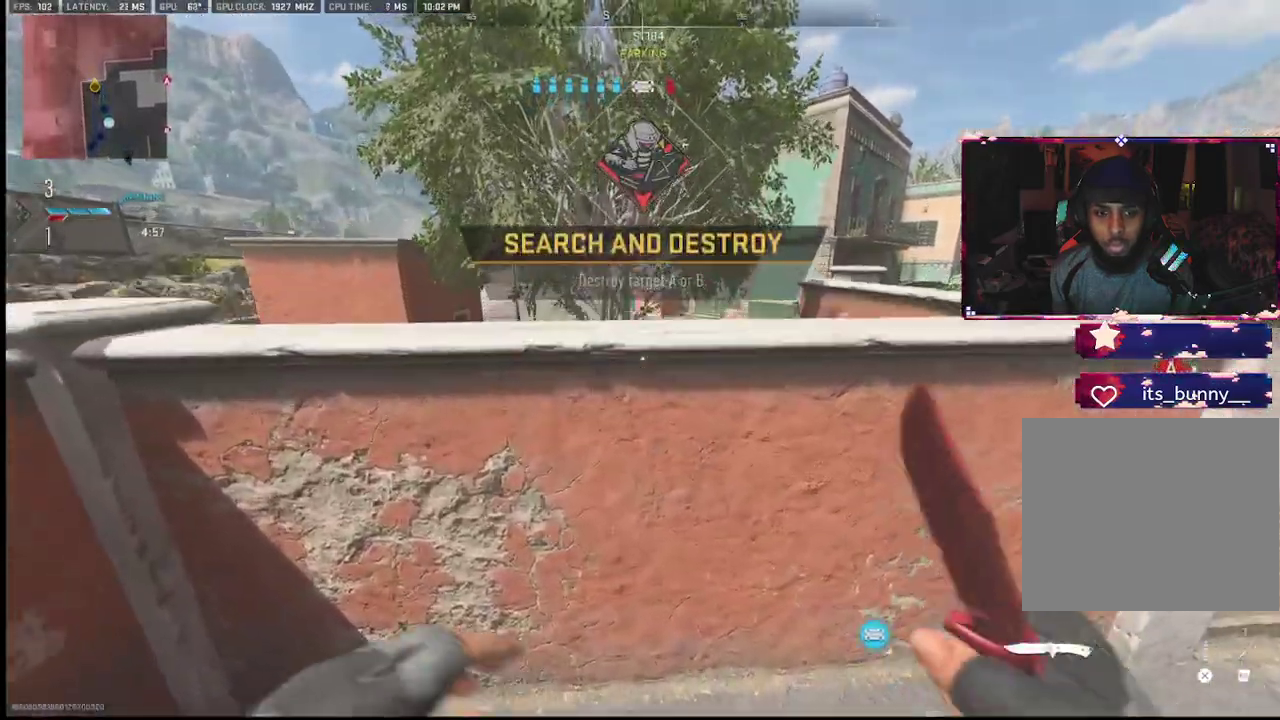
{"buttons": ["L2"], "left_stick": "up", "right_stick": "up", "events": [[133, "L2", "up"], [183, "L2", "down"], [300, "right_stick", "up"]]}
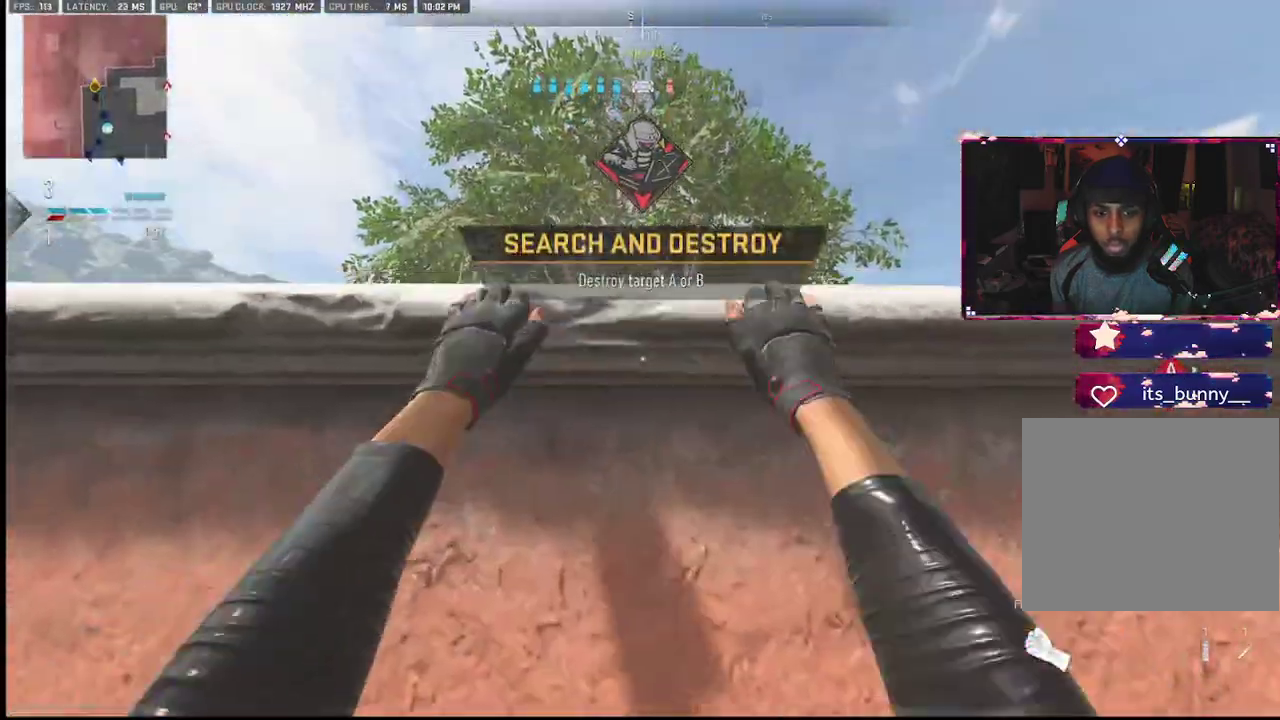
{"buttons": [], "left_stick": "up", "right_stick": "center", "events": [[33, "L2", "up"], [33, "right_stick", "center"], [50, "L2", "down"], [150, "right_stick", "down"], [183, "L2", "up"], [367, "right_stick", "center"]]}
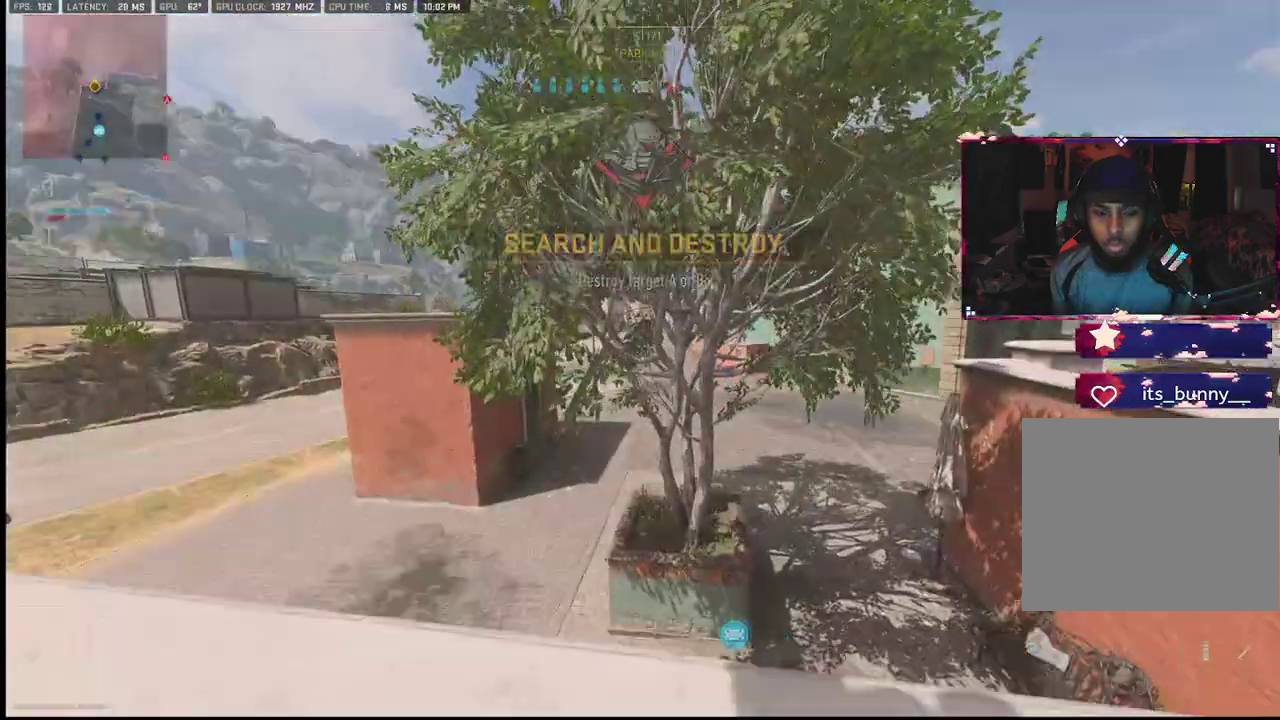
{"buttons": [], "left_stick": "up", "right_stick": "center", "events": [[100, "left_stick", "center"], [100, "right_stick", "down-left"], [200, "right_stick", "left"], [317, "right_stick", "center"], [450, "left_stick", "up"]]}
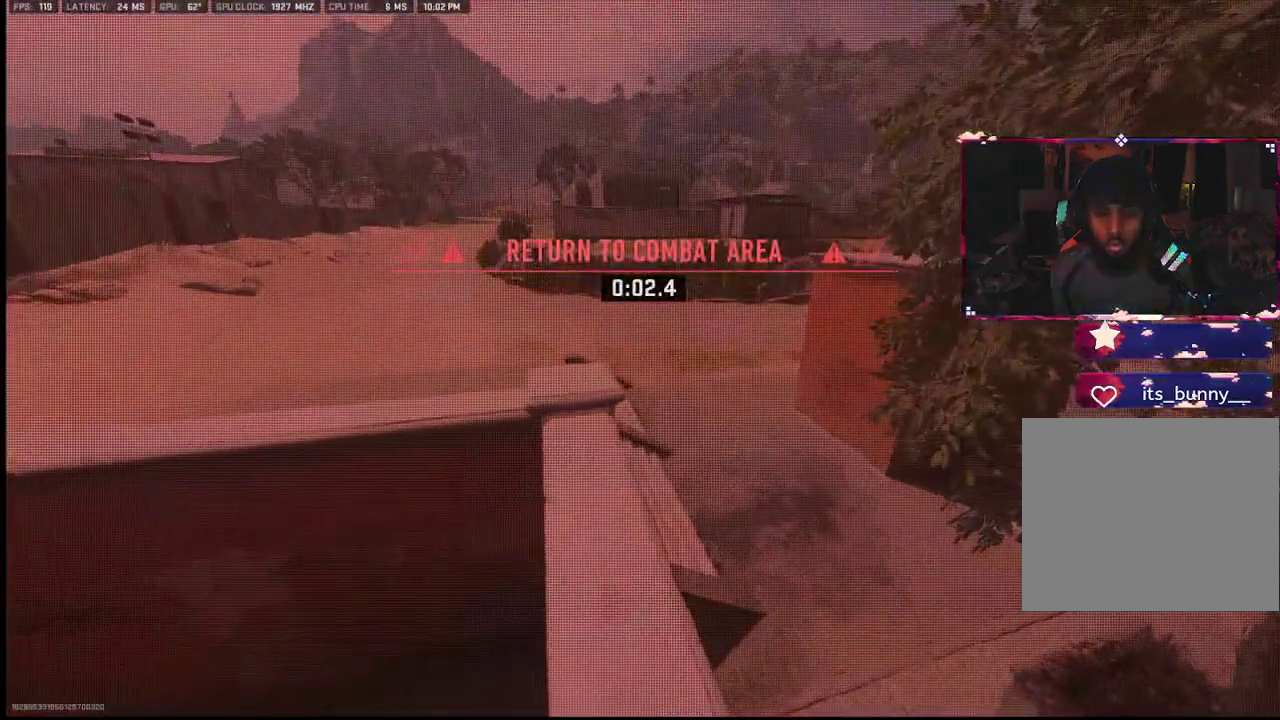
{"buttons": [], "left_stick": "left", "right_stick": "center", "events": [[133, "right_stick", "down-left"], [183, "right_stick", "center"], [217, "left_stick", "left"], [317, "left_stick", "center"], [467, "left_stick", "left"]]}
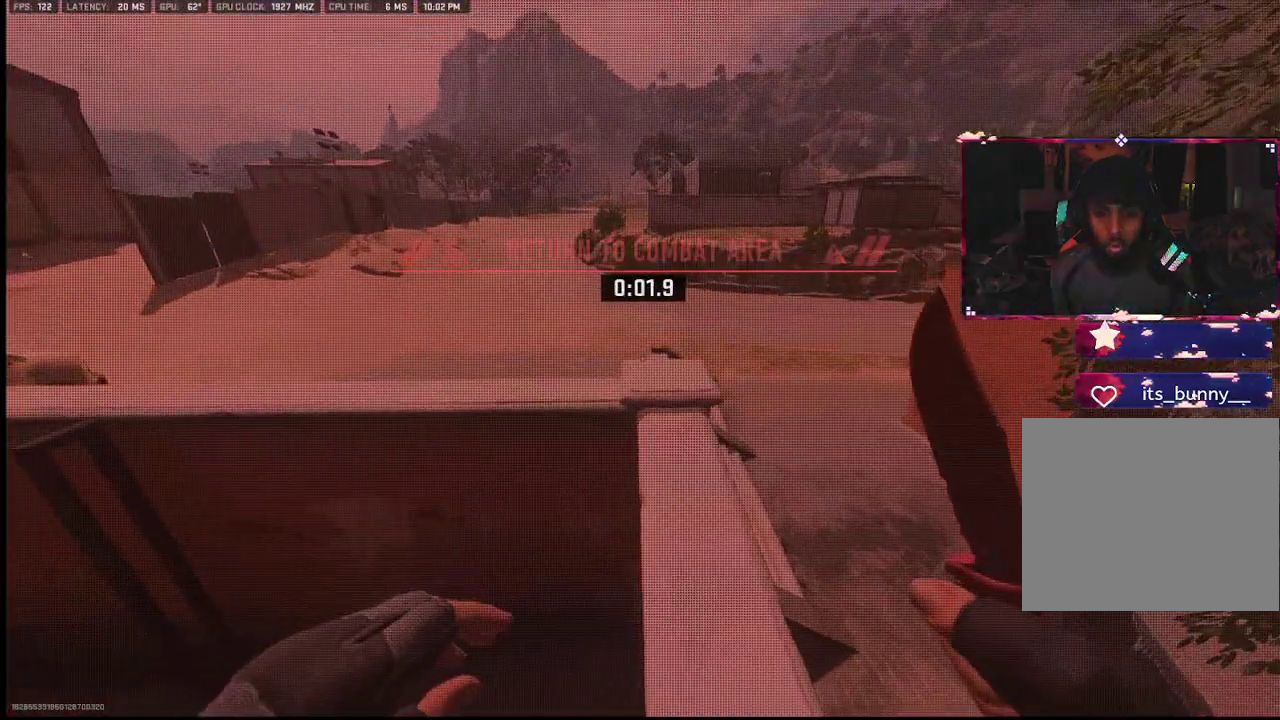
{"buttons": [], "left_stick": "left", "right_stick": "center", "events": [[200, "left_stick", "center"], [283, "left_stick", "left"]]}
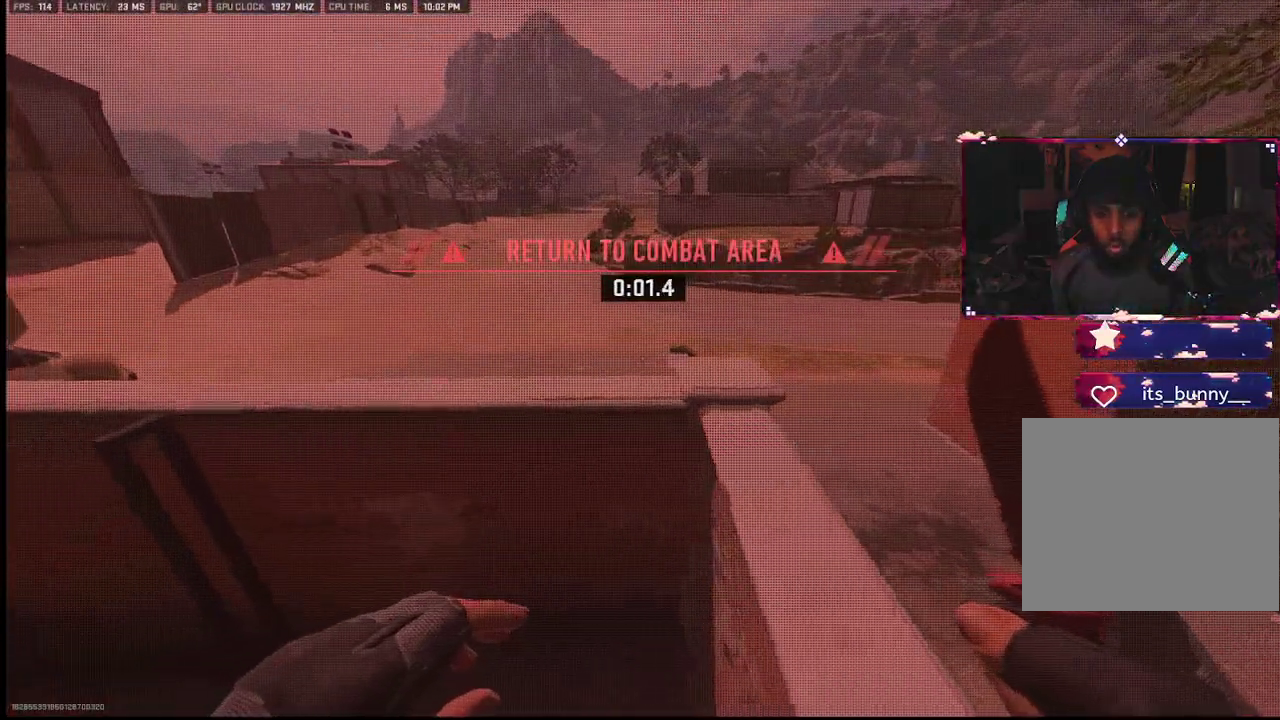
{"buttons": [], "left_stick": "up-left", "right_stick": "up-left", "events": [[200, "right_stick", "left"], [317, "left_stick", "up-left"], [450, "right_stick", "up-left"]]}
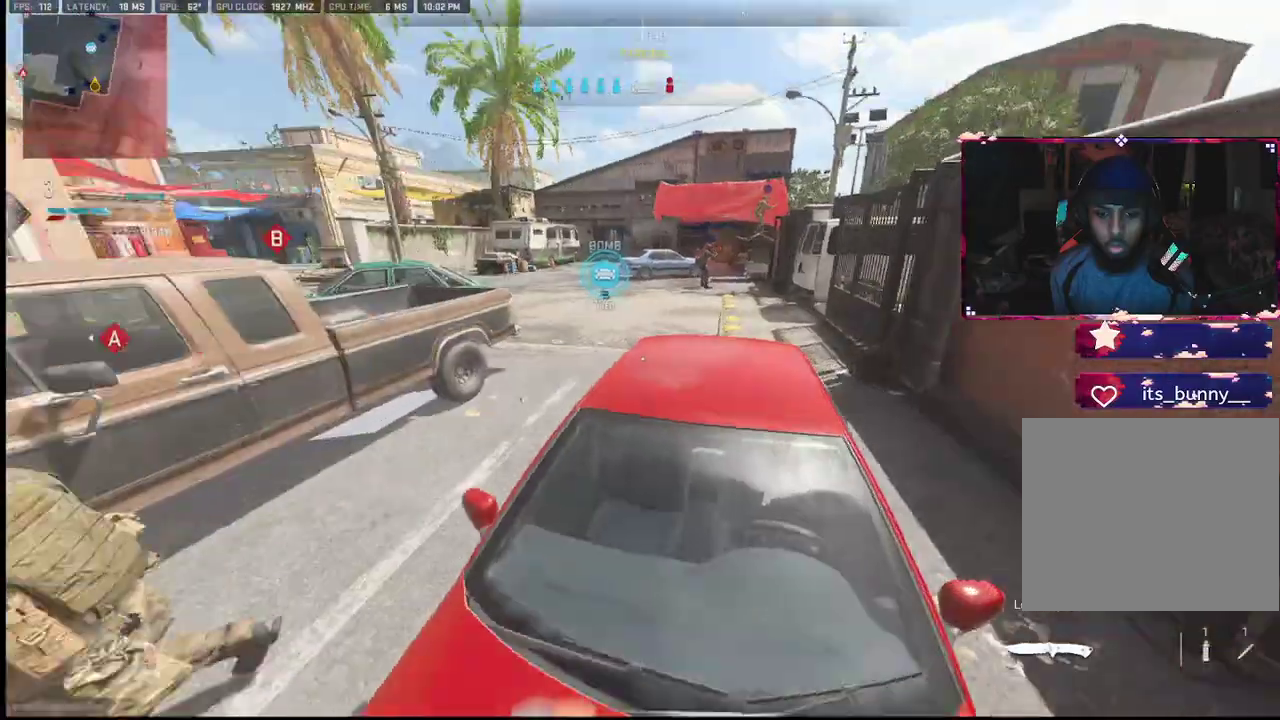
{"buttons": [], "left_stick": "down-right", "right_stick": "left", "events": [[83, "right_stick", "center"], [200, "left_stick", "center"], [400, "left_stick", "down-right"], [450, "right_stick", "left"]]}
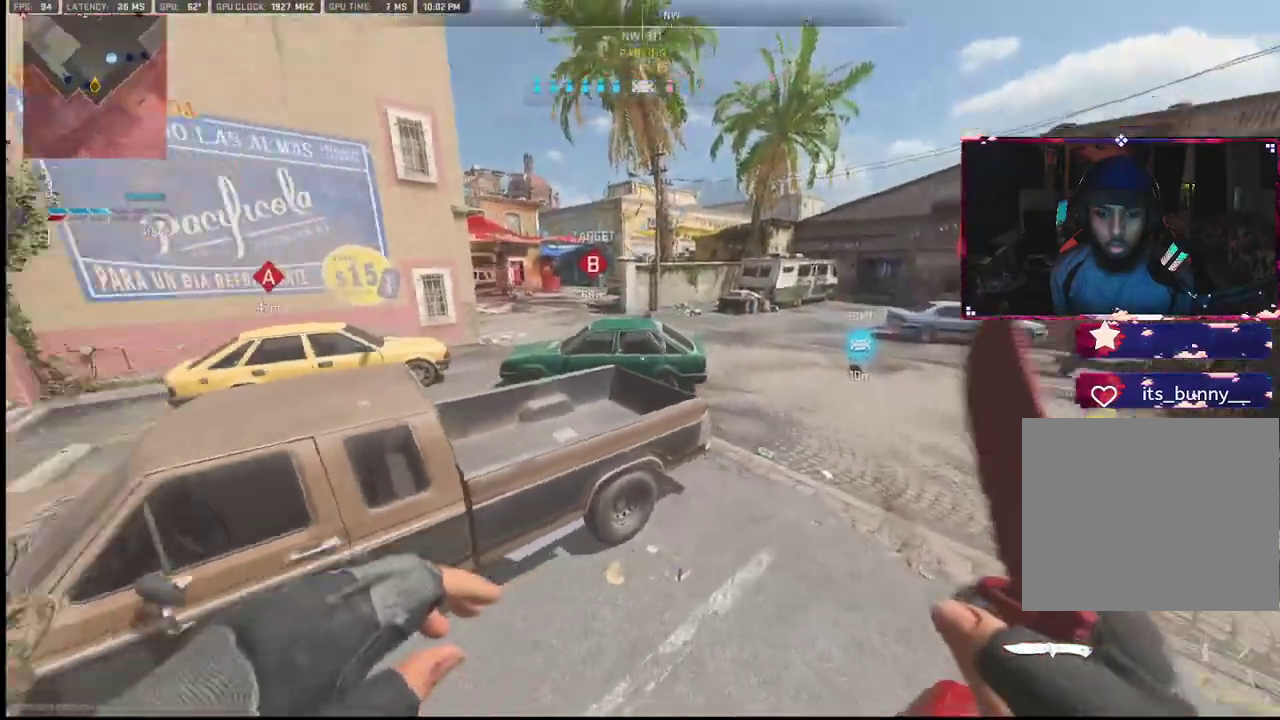
{"buttons": ["L2"], "left_stick": "up-left", "right_stick": "center", "events": [[150, "right_stick", "center"], [300, "left_stick", "up-left"], [300, "right_stick", "left"], [467, "L2", "down"], [467, "right_stick", "center"]]}
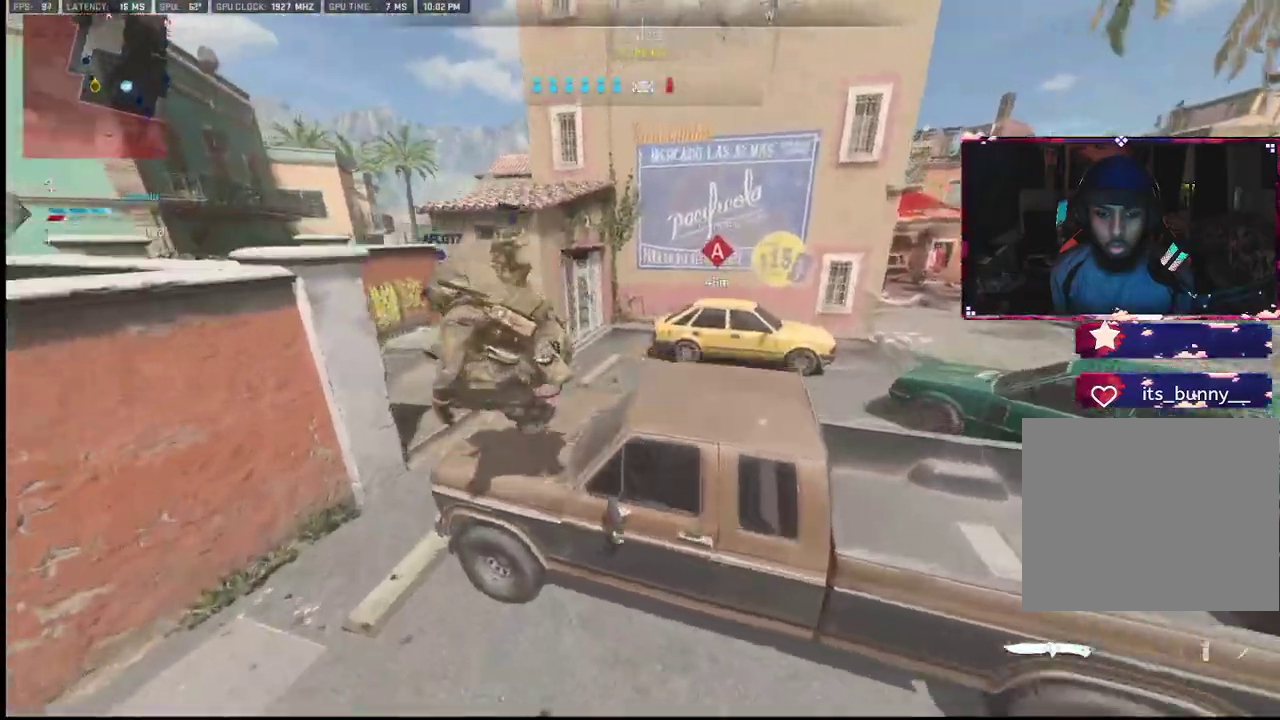
{"buttons": [], "left_stick": "down-right", "right_stick": "center", "events": [[100, "left_stick", "up-right"], [117, "L2", "up"], [150, "left_stick", "down-right"], [150, "right_stick", "left"], [367, "right_stick", "center"]]}
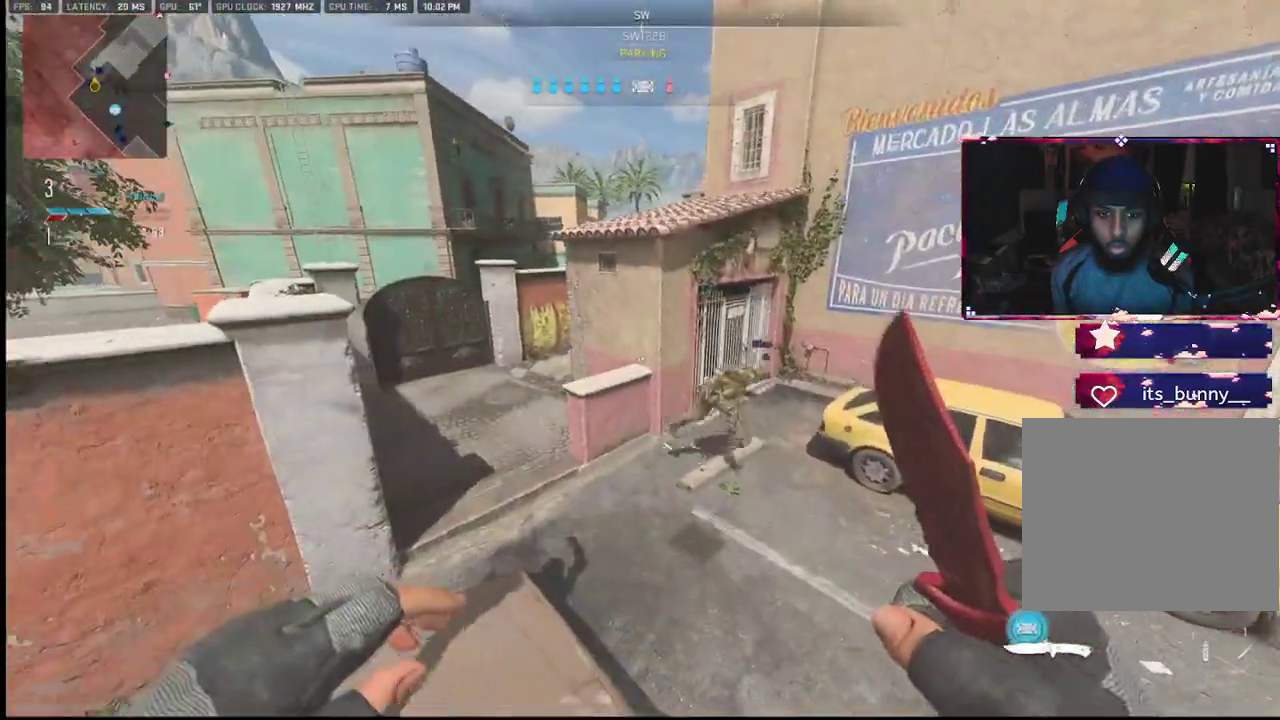
{"buttons": [], "left_stick": "center", "right_stick": "center", "events": [[67, "left_stick", "center"]]}
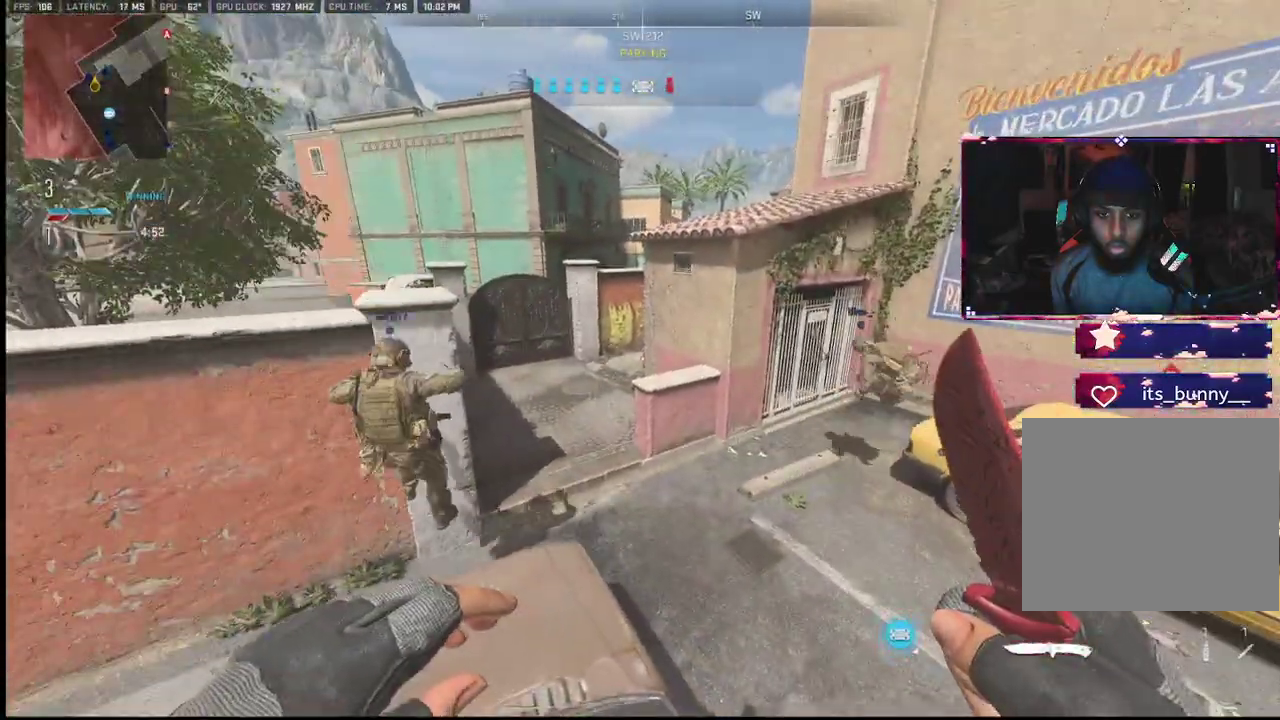
{"buttons": [], "left_stick": "up", "right_stick": "right", "events": [[250, "left_stick", "up"], [350, "right_stick", "right"]]}
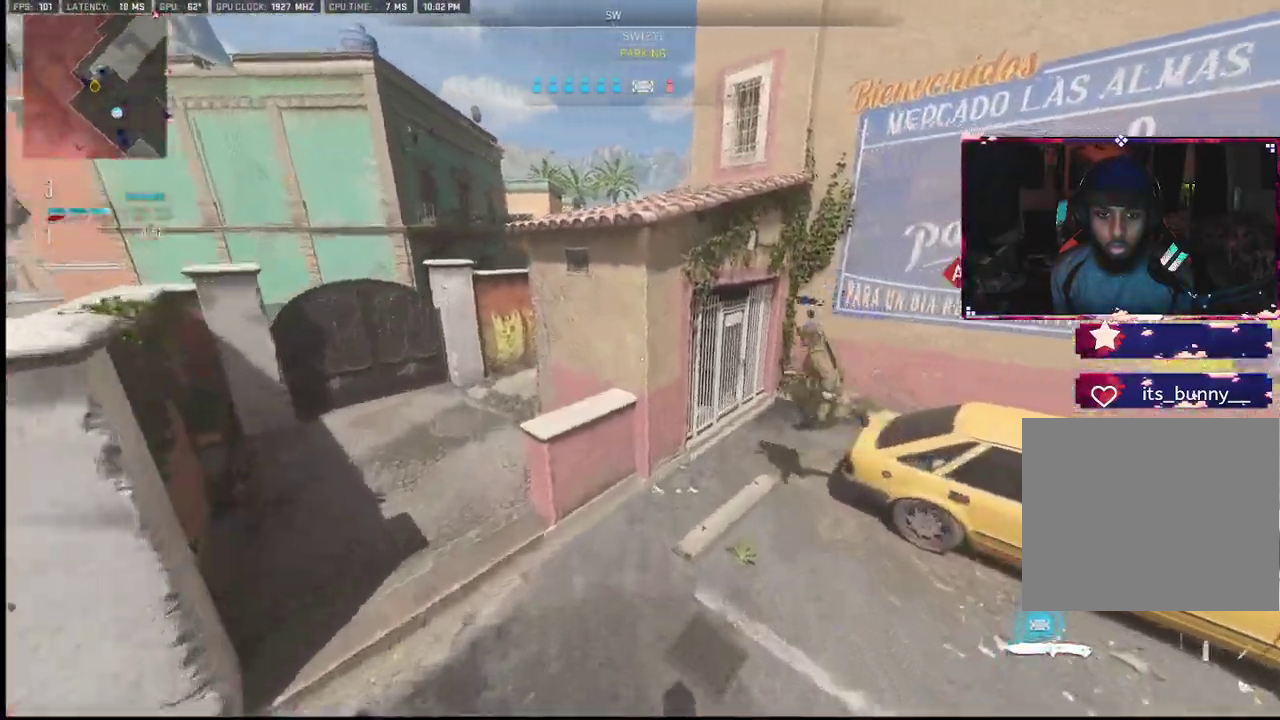
{"buttons": ["L2"], "left_stick": "up", "right_stick": "up-right", "events": [[100, "L2", "down"], [200, "right_stick", "center"], [283, "L2", "up"], [367, "L2", "down"], [383, "L2", "up"], [450, "L2", "down"], [450, "right_stick", "up-right"]]}
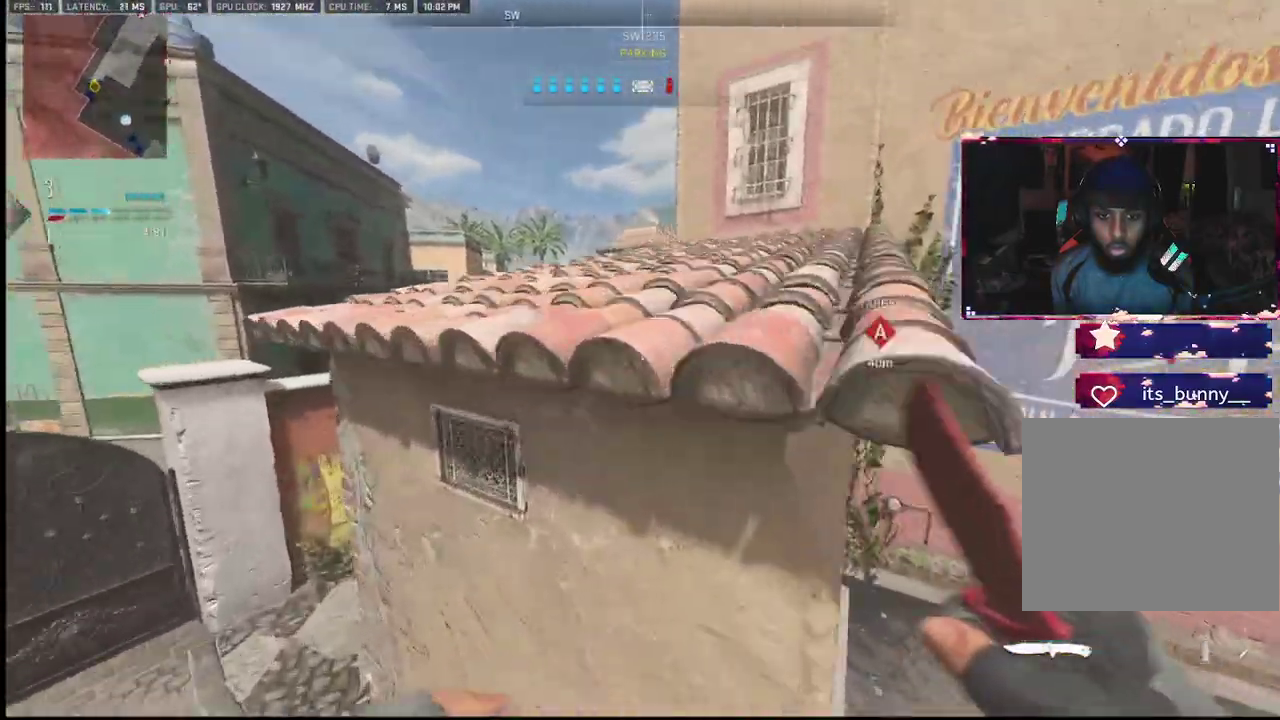
{"buttons": [], "left_stick": "up-right", "right_stick": "down", "events": [[67, "L2", "up"], [67, "left_stick", "up-right"], [150, "L2", "down"], [233, "right_stick", "right"], [283, "L2", "up"], [383, "right_stick", "down"]]}
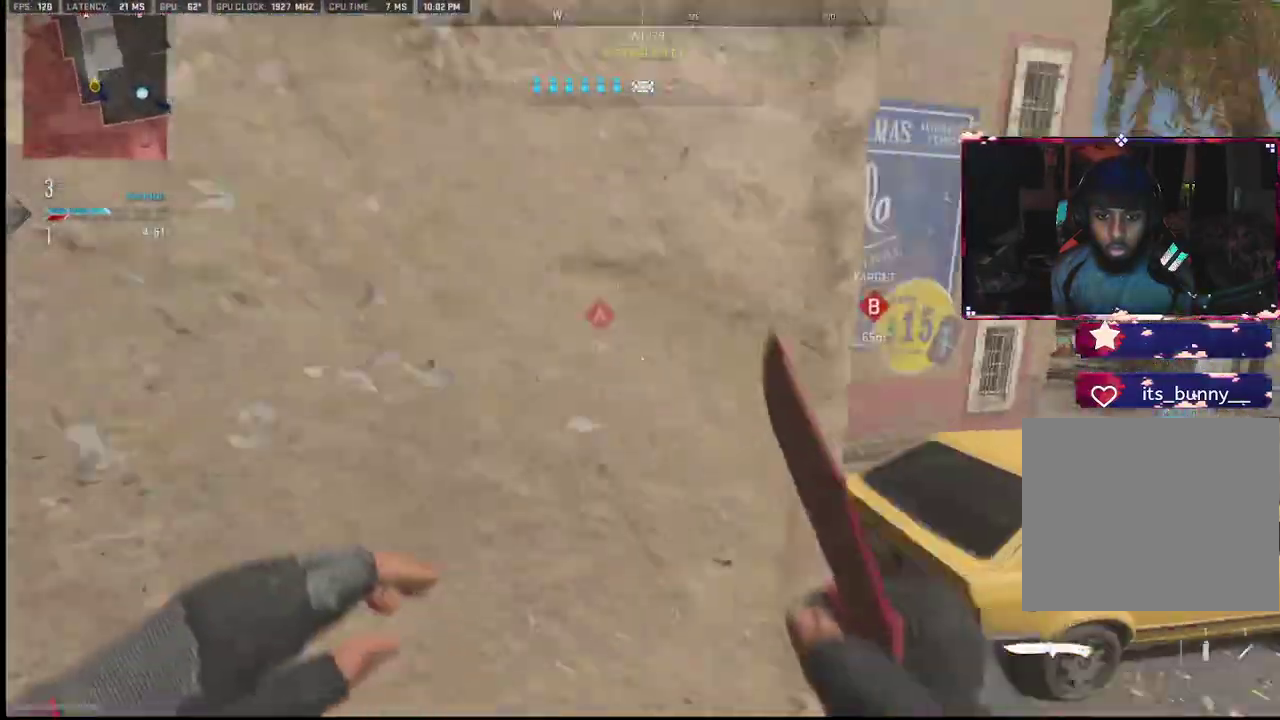
{"buttons": [], "left_stick": "left", "right_stick": "center", "events": [[217, "right_stick", "center"], [233, "left_stick", "left"]]}
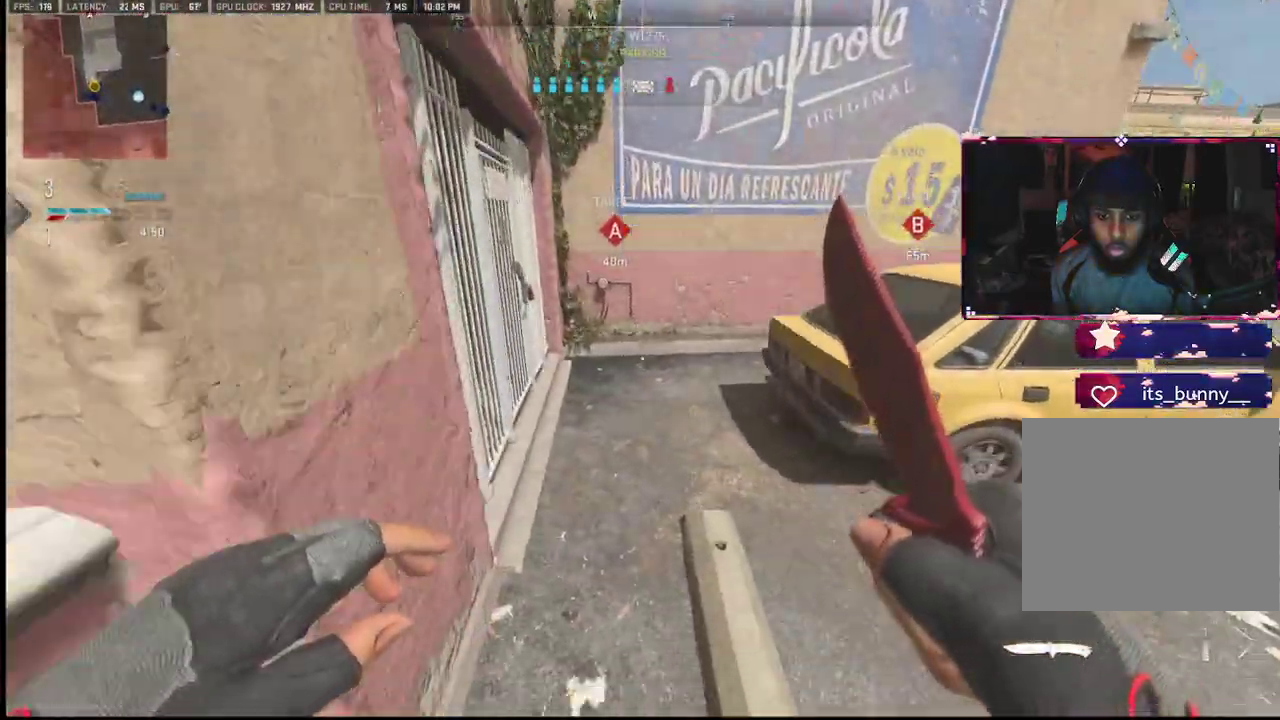
{"buttons": ["L2"], "left_stick": "up-right", "right_stick": "center", "events": [[17, "left_stick", "center"], [200, "left_stick", "up-right"], [233, "L2", "down"]]}
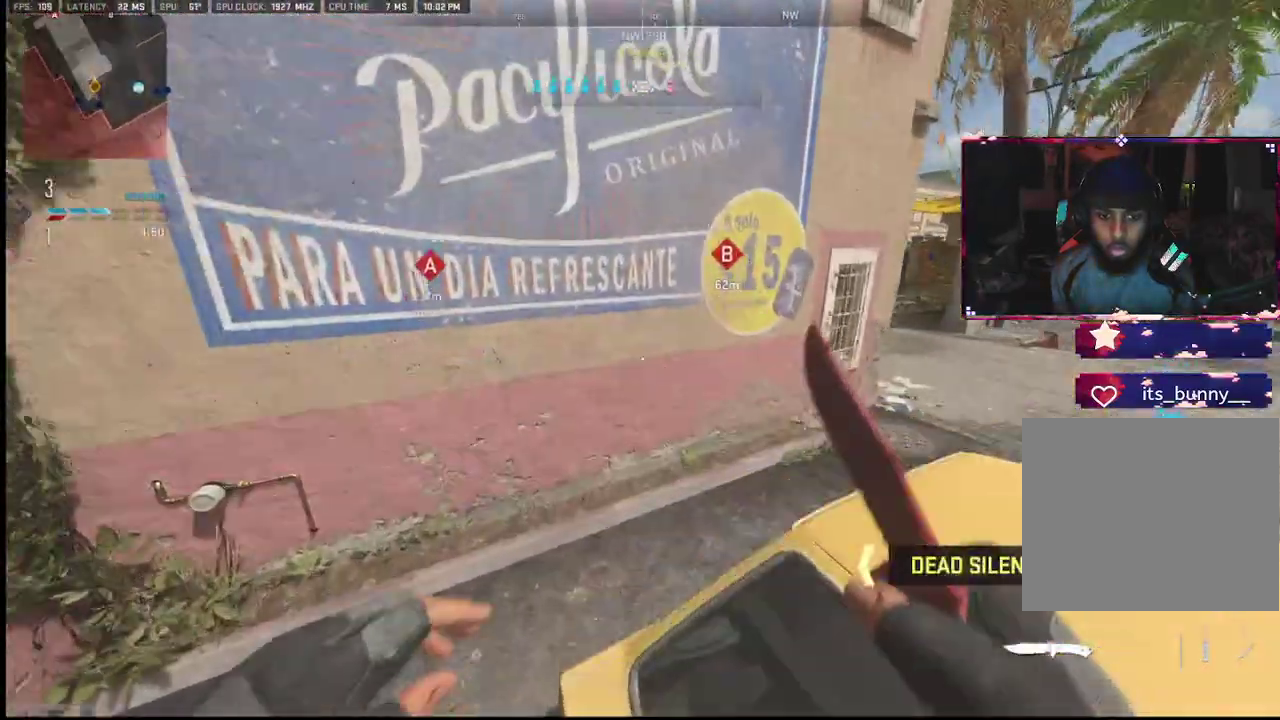
{"buttons": [], "left_stick": "down-left", "right_stick": "up-left", "events": [[83, "L2", "up"], [133, "left_stick", "down-right"], [133, "right_stick", "up-left"], [300, "left_stick", "down"], [300, "right_stick", "center"], [433, "right_stick", "up-left"], [483, "left_stick", "down-left"]]}
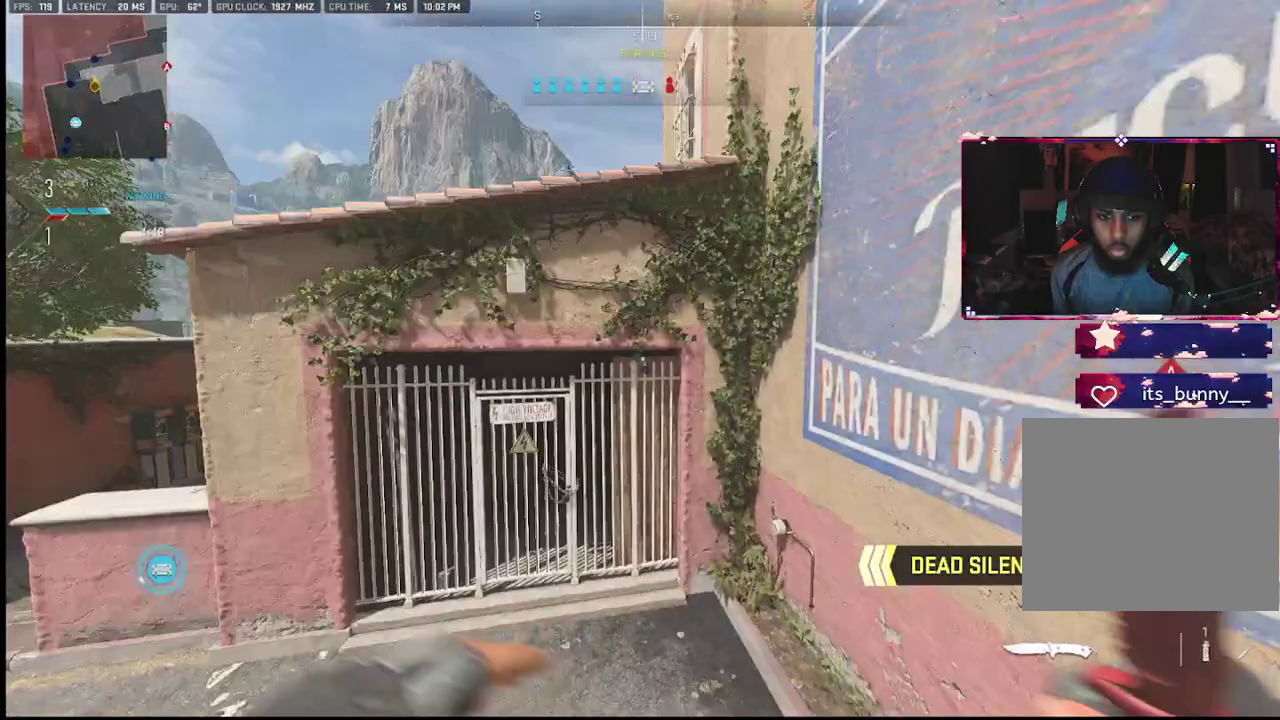
{"buttons": ["L2"], "left_stick": "up", "right_stick": "up", "events": [[150, "right_stick", "center"], [183, "left_stick", "up-left"], [233, "right_stick", "left"], [500, "L2", "down"], [500, "left_stick", "up"], [500, "right_stick", "up"]]}
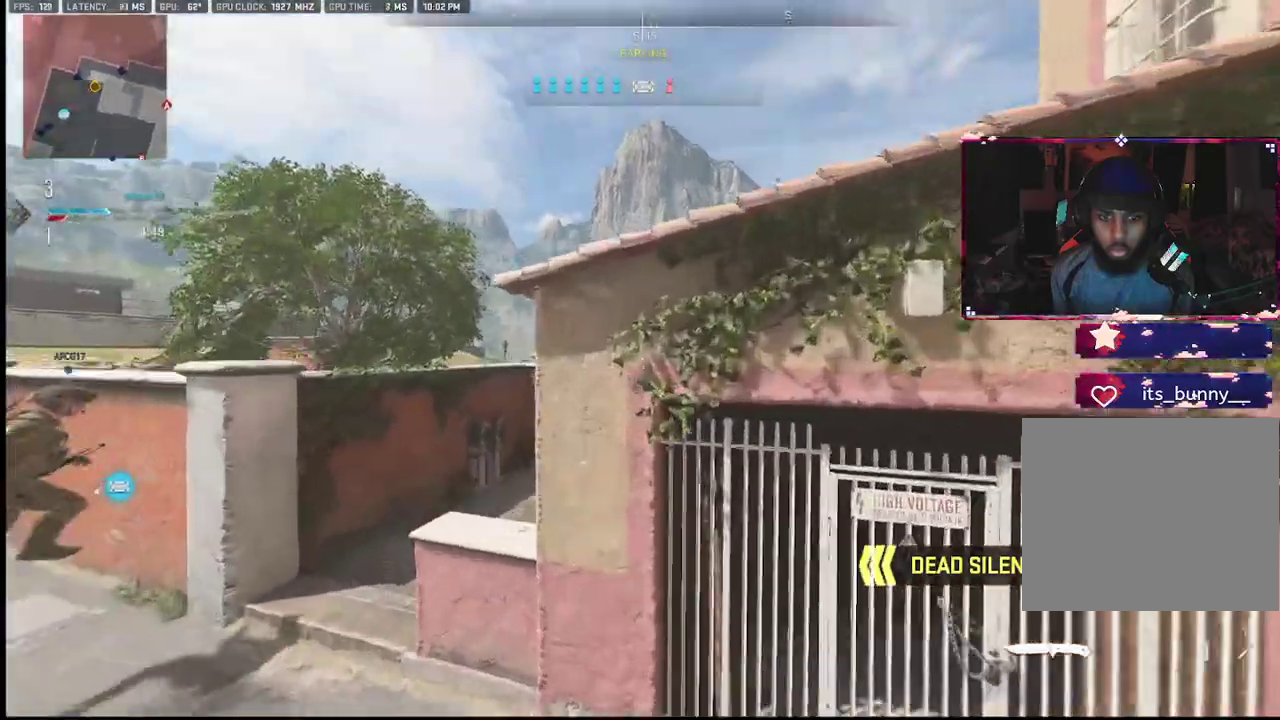
{"buttons": ["L2"], "left_stick": "up", "right_stick": "left", "events": [[250, "right_stick", "down"], [333, "L2", "up"], [350, "L2", "down"], [450, "right_stick", "left"]]}
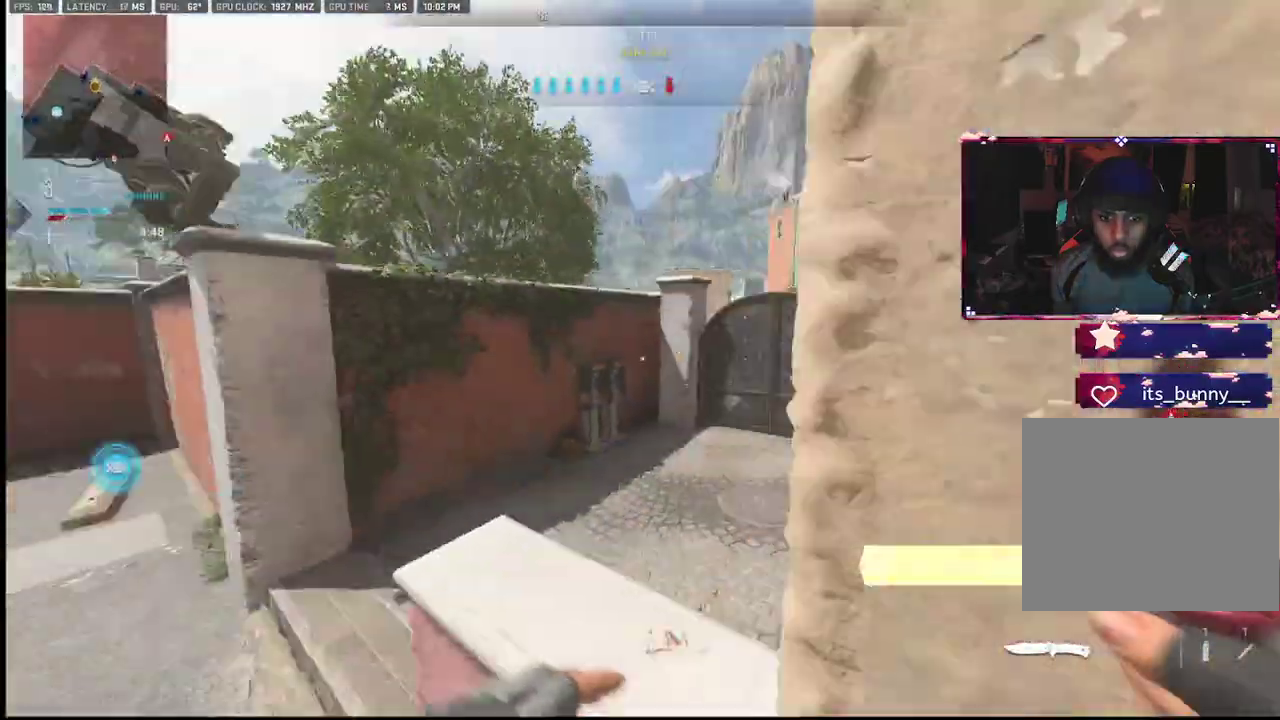
{"buttons": [], "left_stick": "up-left", "right_stick": "up-left", "events": [[133, "right_stick", "right"], [233, "L2", "up"], [233, "right_stick", "center"], [350, "left_stick", "up-left"], [433, "right_stick", "up-left"]]}
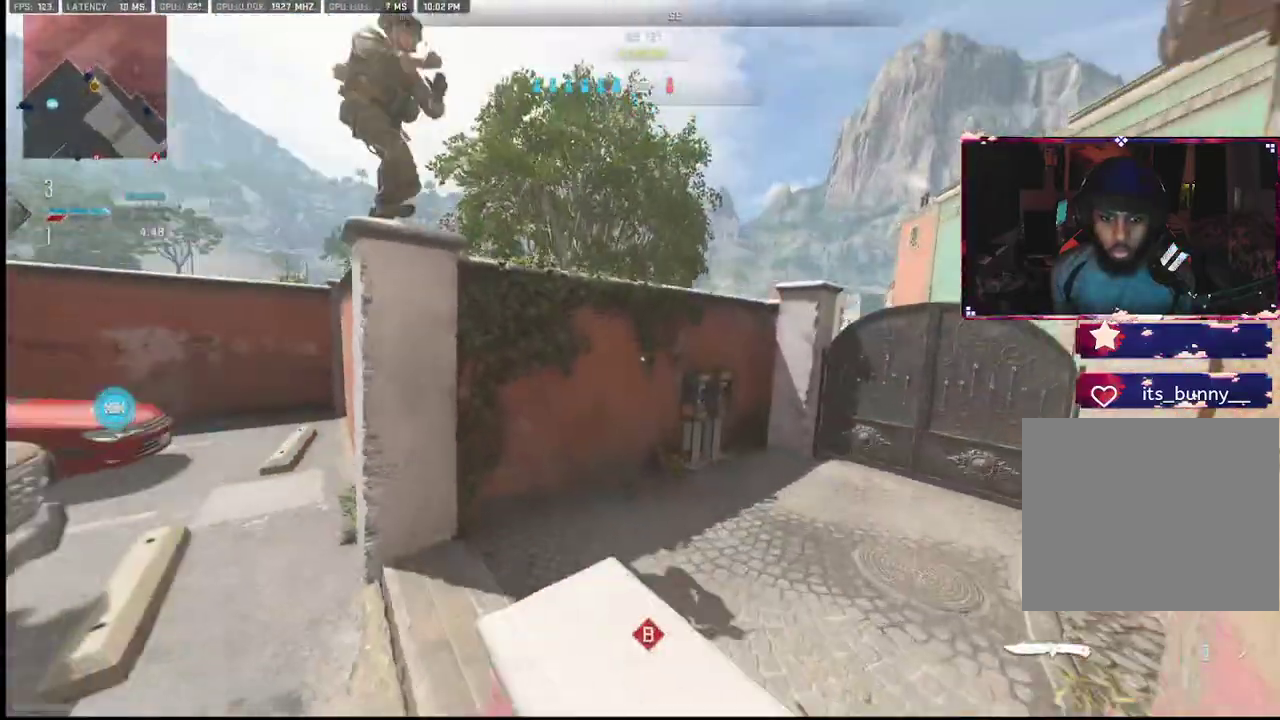
{"buttons": [], "left_stick": "up", "right_stick": "right", "events": [[50, "right_stick", "right"], [133, "left_stick", "up"], [300, "right_stick", "center"], [417, "right_stick", "right"]]}
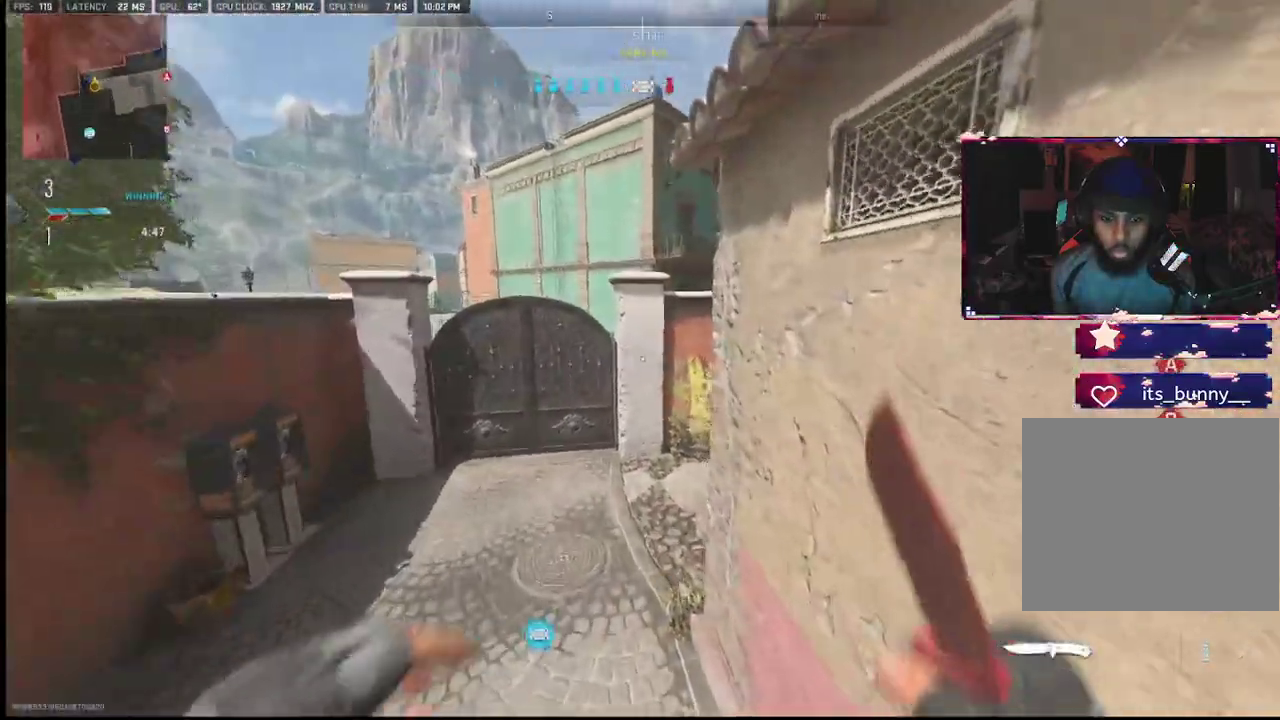
{"buttons": [], "left_stick": "up", "right_stick": "right", "events": [[217, "right_stick", "center"], [333, "right_stick", "right"]]}
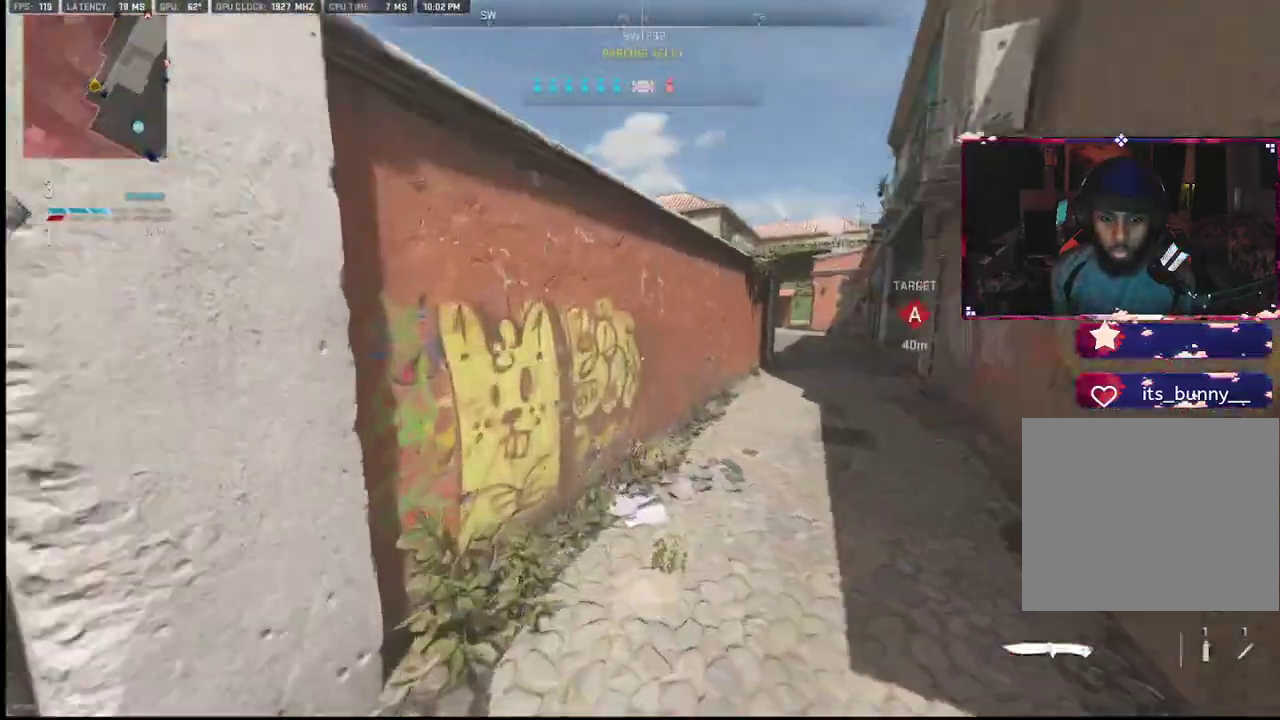
{"buttons": [], "left_stick": "up-right", "right_stick": "right", "events": [[67, "right_stick", "center"], [283, "left_stick", "right"], [367, "left_stick", "up-right"], [367, "right_stick", "right"]]}
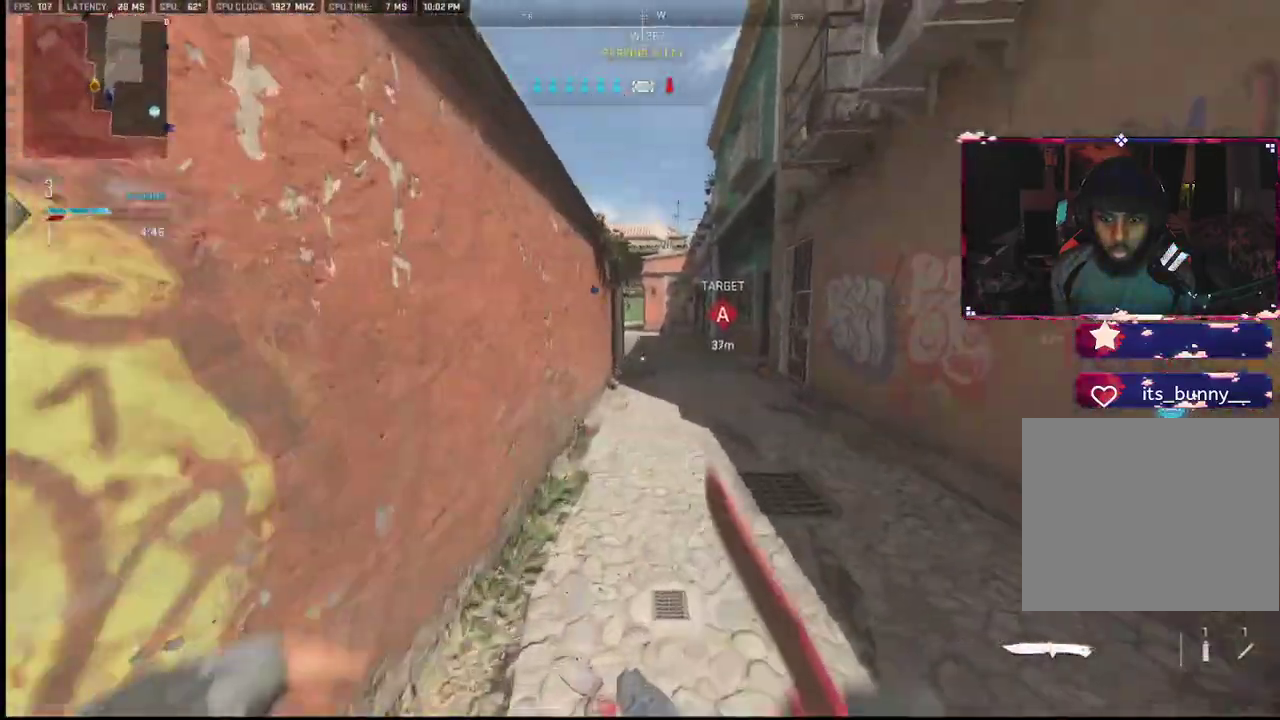
{"buttons": [], "left_stick": "up", "right_stick": "center", "events": [[33, "right_stick", "center"], [500, "left_stick", "up"]]}
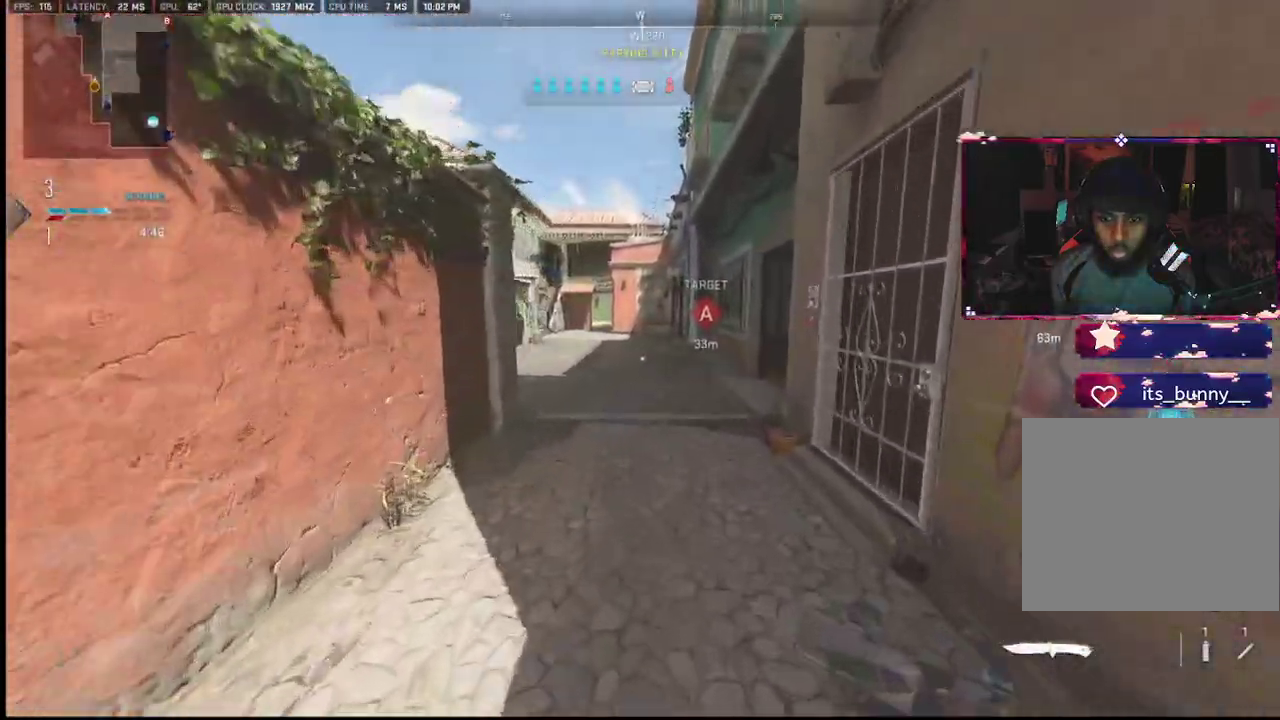
{"buttons": [], "left_stick": "up", "right_stick": "up-left", "events": [[450, "right_stick", "up-left"]]}
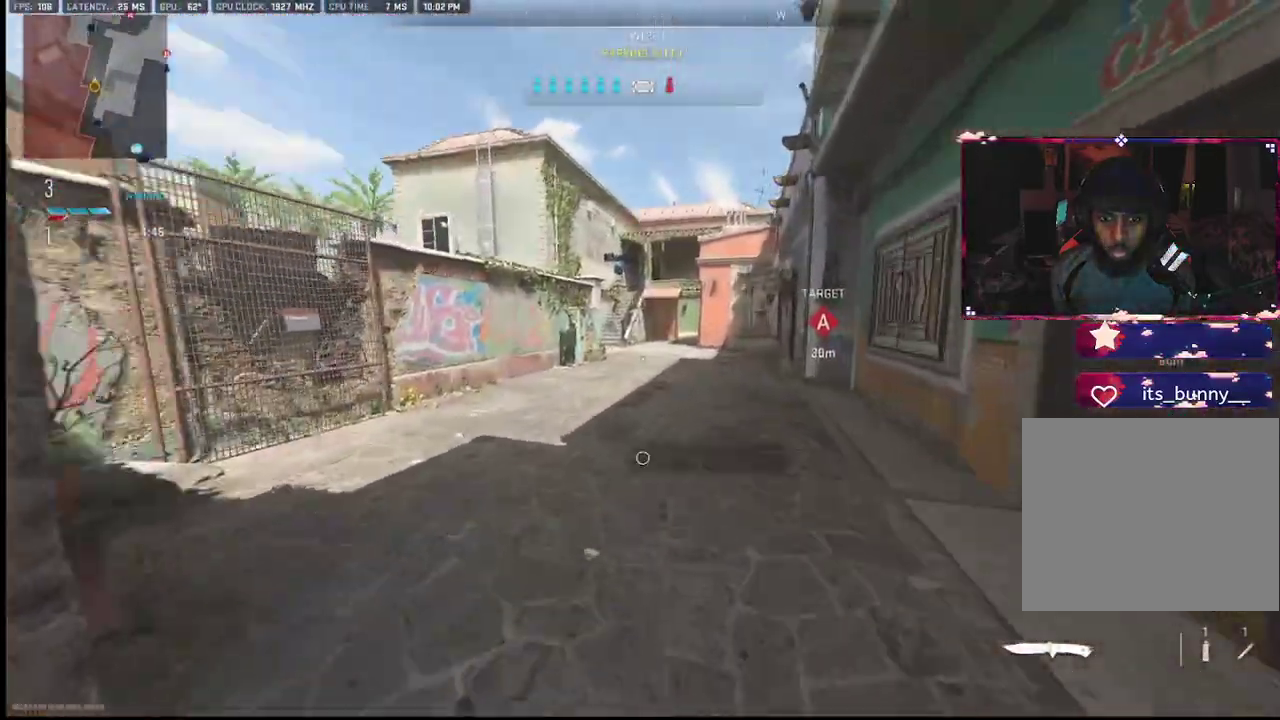
{"buttons": [], "left_stick": "up", "right_stick": "center", "events": [[83, "right_stick", "center"]]}
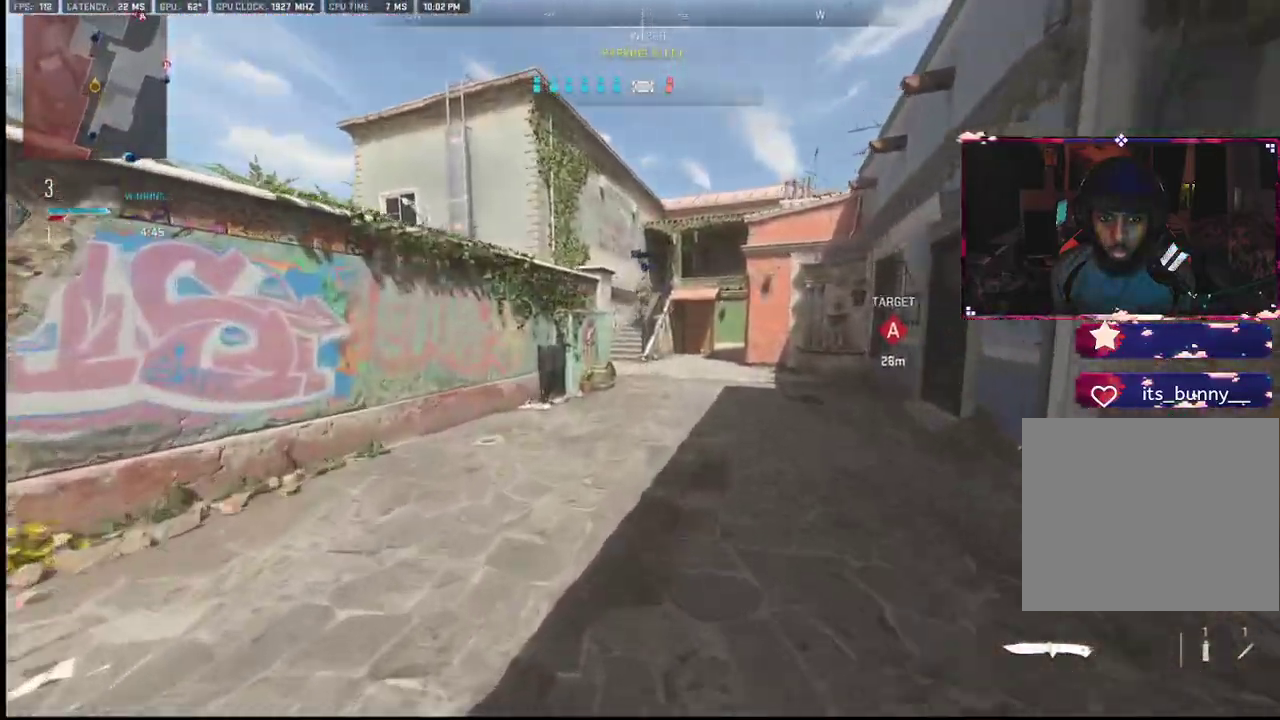
{"buttons": [], "left_stick": "up", "right_stick": "center", "events": []}